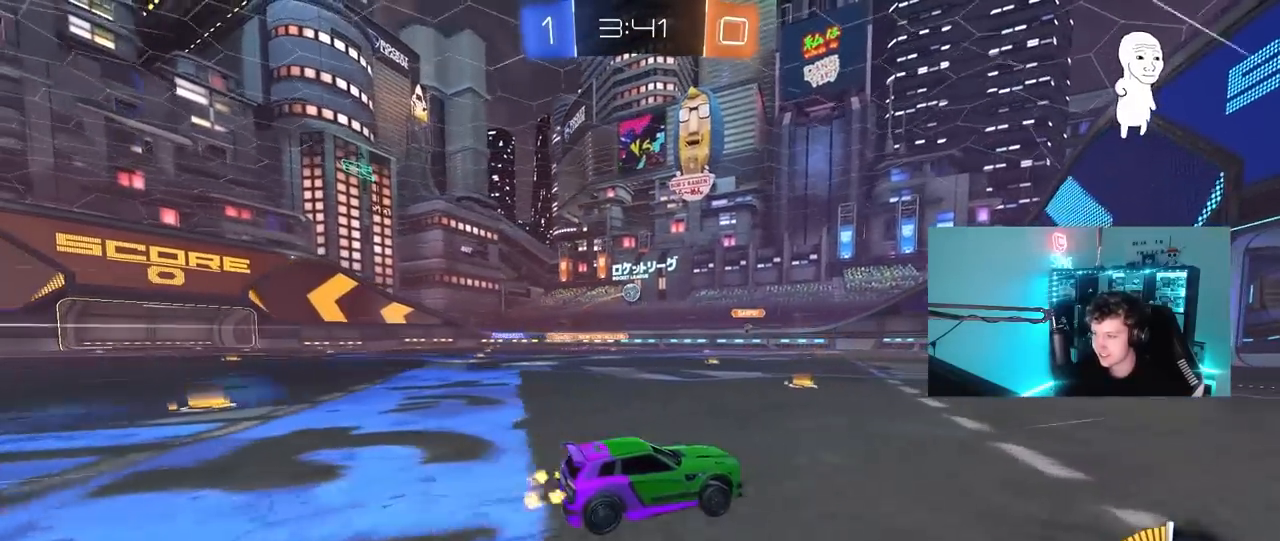
Gameplay with keyboard and mouse; each line is a JSON object with the keys and mouse buttons held at the frame after it. "events" lists presses ("down") and releases ("up") of "1", "2", "3", "4", "5", "a", "alt", "c", "caps_lock", "ctrl", "d", "e", "f", "g", "q", "r", "s", "shift", "space", "t", "tab", "v", "w", "x", "z", "mouse_left", "mouse_wheel" and "mouse_right" between this image and that frame as [ms after this image, input, new state], when the widget could be followed in between. "mouse_left", "mouse_wheel", "mouse_right" = the "left", "wheel", "right" buttons of the "mouse" list. No other keys are recorded. "wheel" means that the mouse wheel is clicked or scrolled. "mouse_move" is the direction in which the mouse moves at that frame (one of eight, or "still"), when it could be read.
{"keys": [], "mouse": [], "mouse_move": "still", "events": [[133, "d", "up"], [217, "w", "up"], [367, "s", "down"], [500, "s", "up"]]}
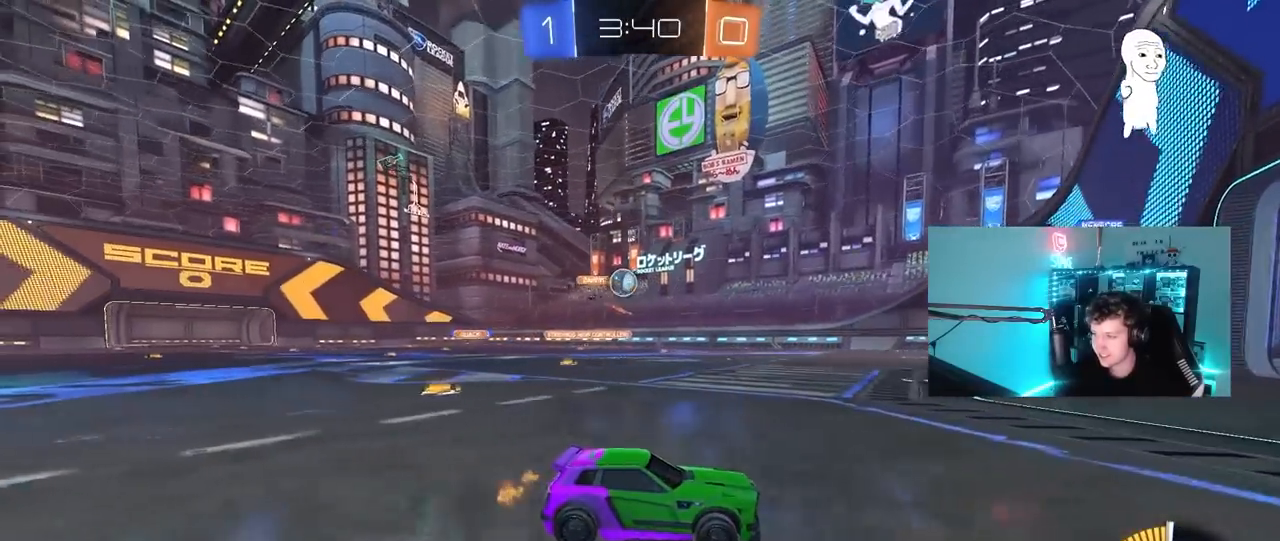
{"keys": ["d"], "mouse": [], "mouse_move": "still", "events": [[150, "a", "down"], [183, "s", "down"], [333, "a", "up"], [333, "d", "down"], [383, "s", "up"]]}
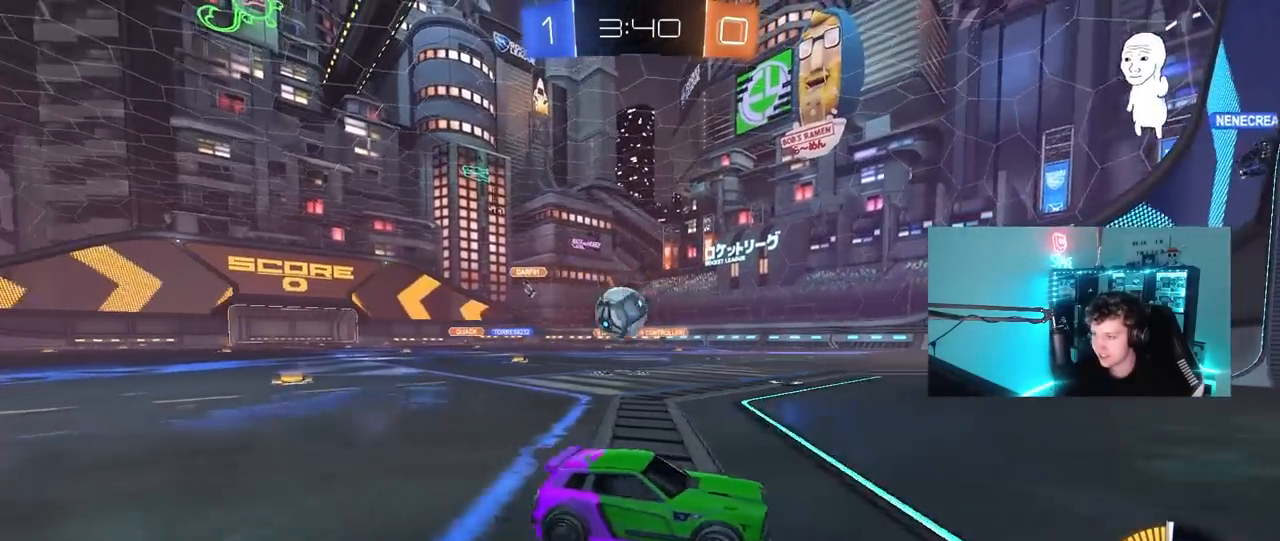
{"keys": ["s"], "mouse": ["right"], "mouse_move": "up", "events": [[117, "s", "down"], [150, "d", "up"], [150, "mouse_right", "down"], [350, "mouse_right", "up"], [433, "mouse_right", "down"]]}
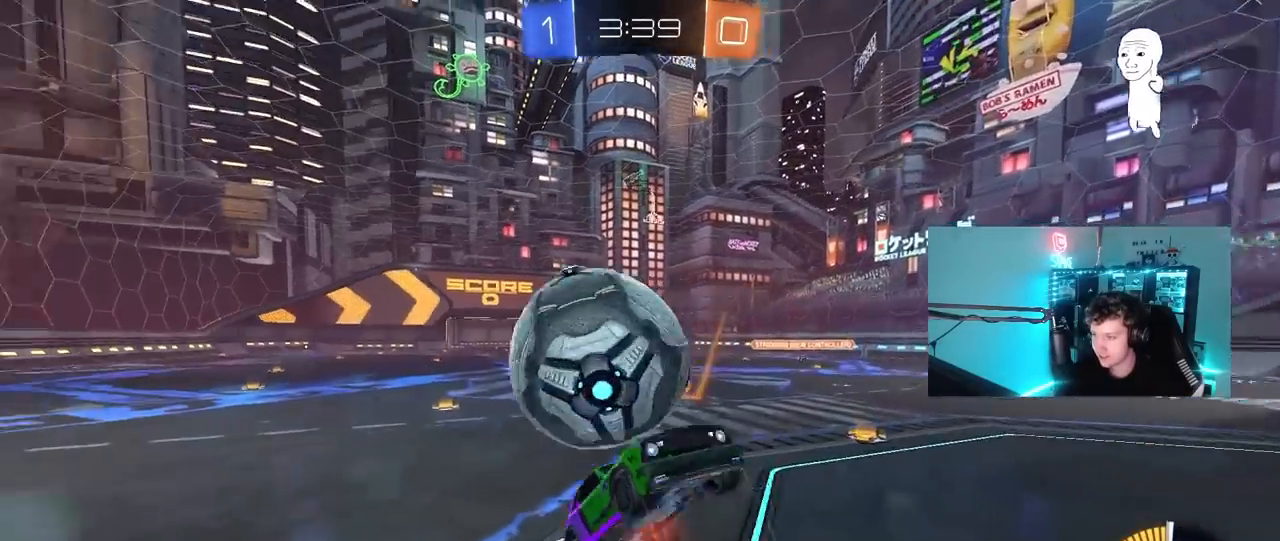
{"keys": ["d", "shift", "w"], "mouse": [], "mouse_move": "still", "events": [[133, "d", "down"], [133, "s", "up"], [167, "mouse_right", "up"], [167, "shift", "down"], [217, "w", "down"]]}
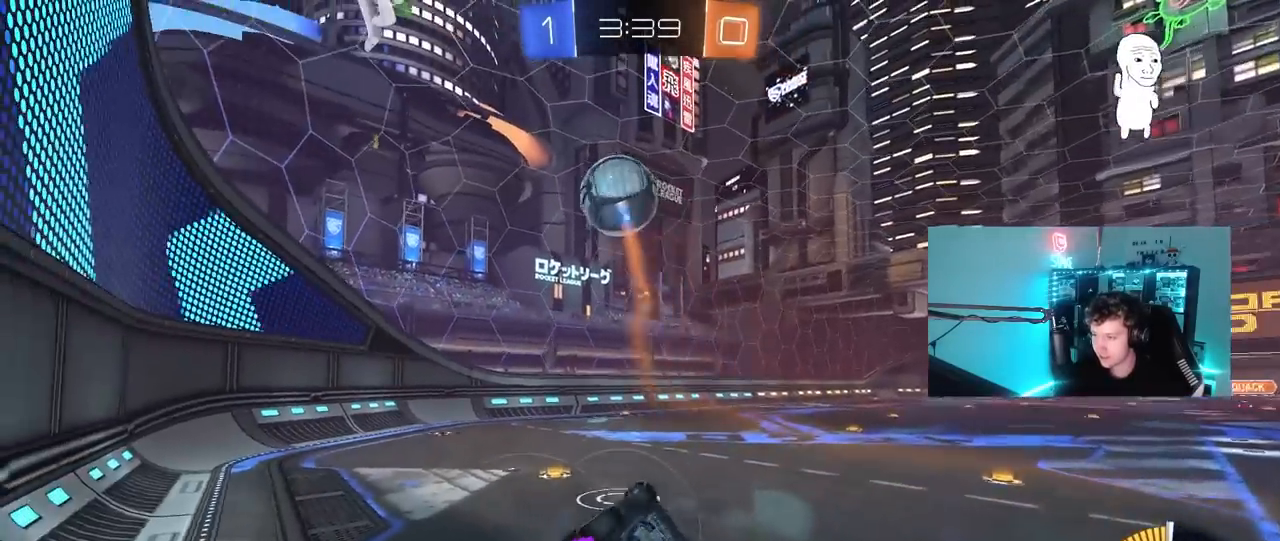
{"keys": [], "mouse": [], "mouse_move": "still", "events": [[233, "shift", "up"], [283, "d", "up"], [333, "a", "down"], [333, "w", "up"], [467, "a", "up"]]}
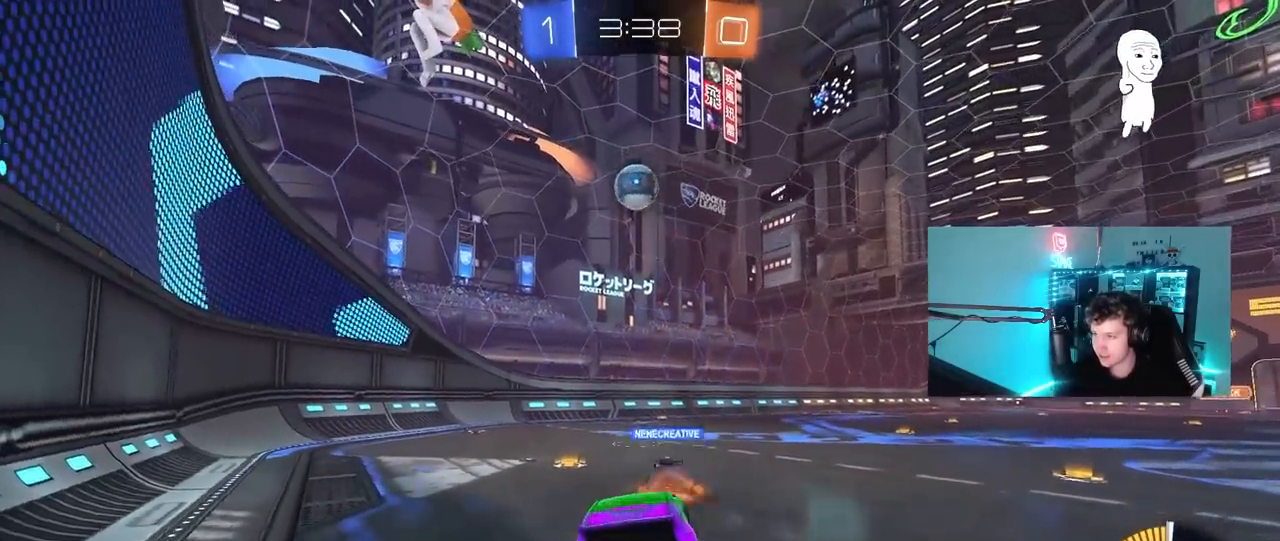
{"keys": ["w"], "mouse": [], "mouse_move": "still", "events": [[117, "a", "down"], [117, "w", "down"], [433, "a", "up"]]}
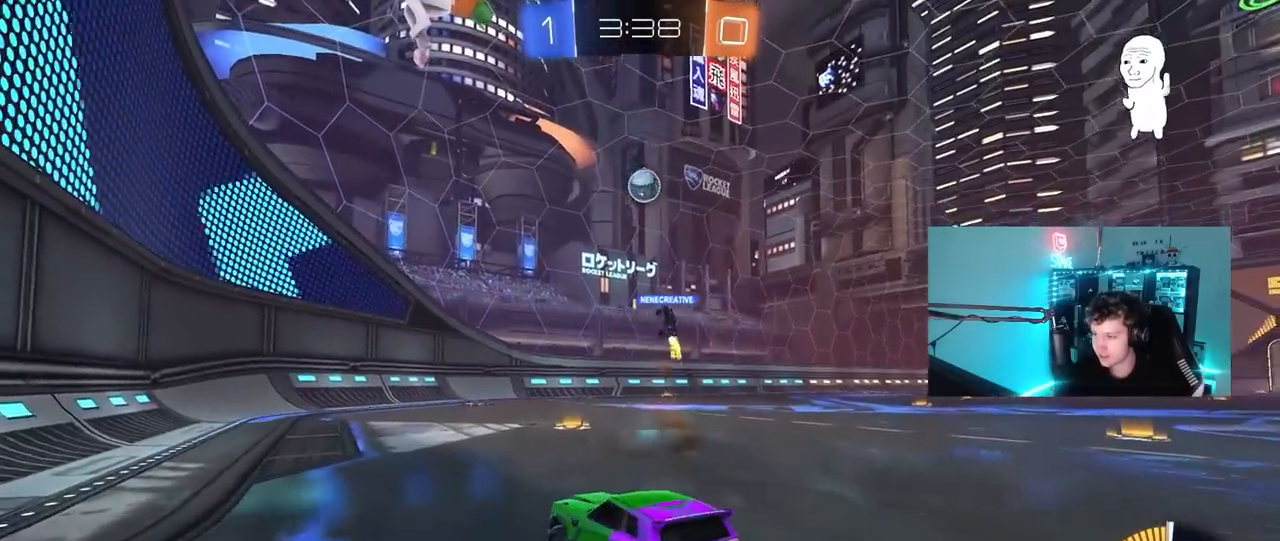
{"keys": ["w"], "mouse": [], "mouse_move": "still", "events": [[133, "d", "down"], [267, "d", "up"]]}
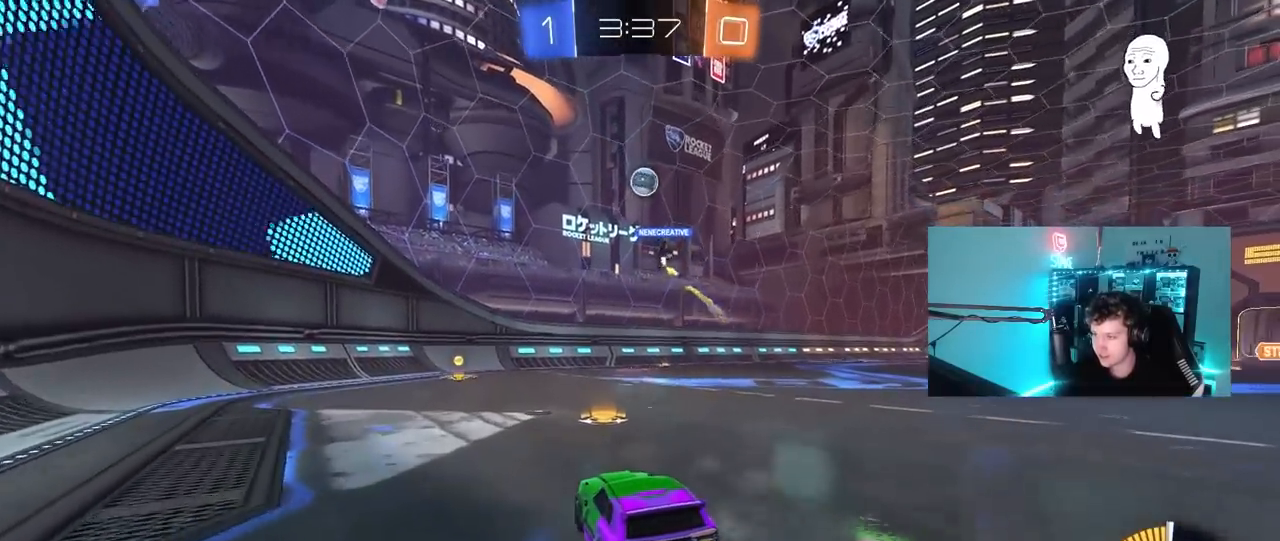
{"keys": ["d", "w"], "mouse": [], "mouse_move": "still", "events": [[183, "d", "down"], [283, "d", "up"], [467, "d", "down"]]}
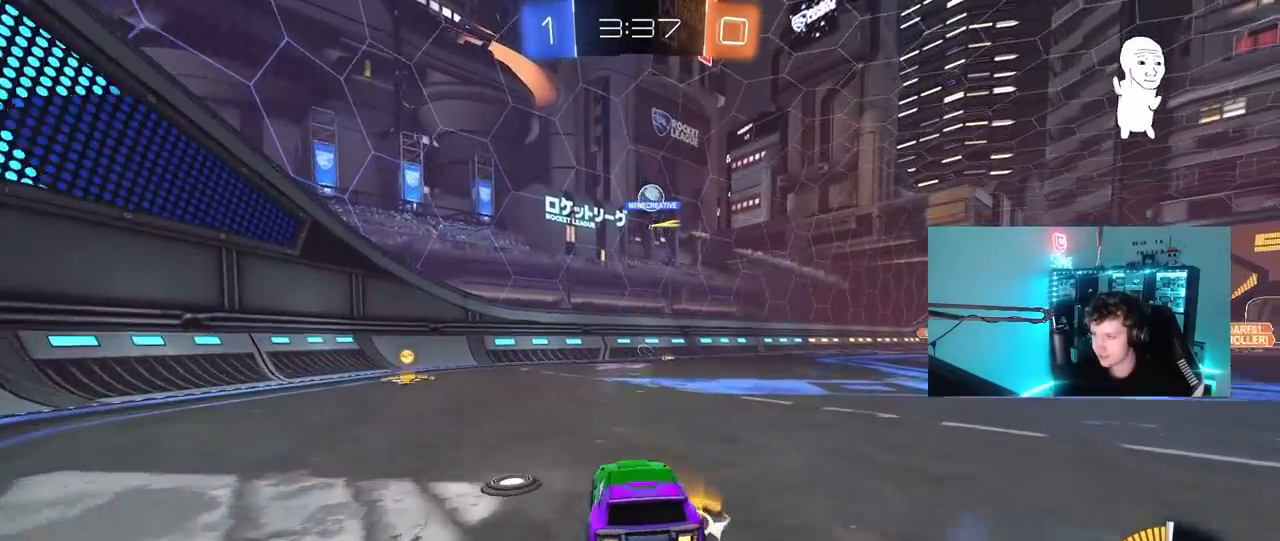
{"keys": ["d", "w"], "mouse": [], "mouse_move": "still", "events": [[167, "d", "up"], [300, "d", "down"]]}
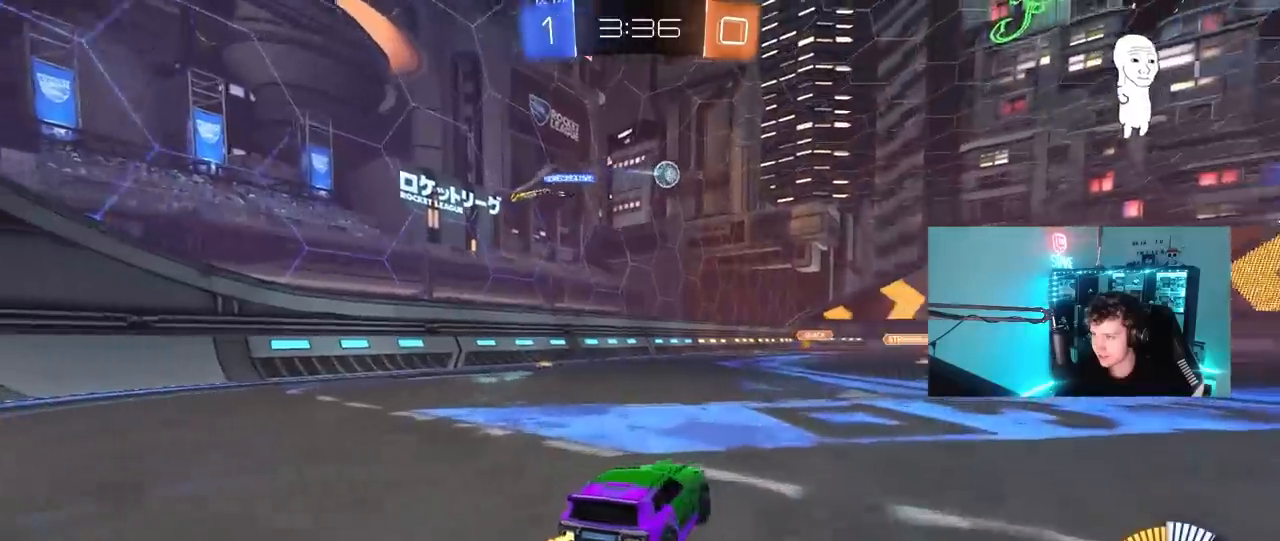
{"keys": ["d", "w"], "mouse": ["right"], "mouse_move": "still", "events": [[83, "d", "up"], [133, "a", "down"], [417, "a", "up"], [500, "d", "down"], [500, "mouse_right", "down"]]}
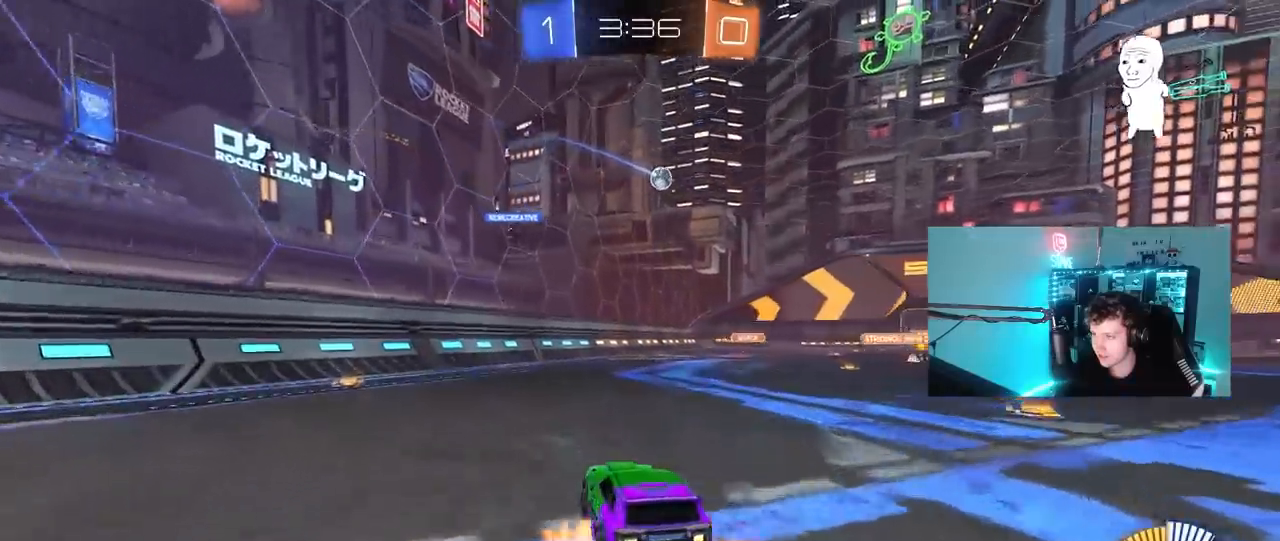
{"keys": ["a", "s"], "mouse": [], "mouse_move": "still", "events": [[50, "mouse_right", "up"], [100, "d", "up"], [183, "w", "up"], [383, "a", "down"], [383, "s", "down"]]}
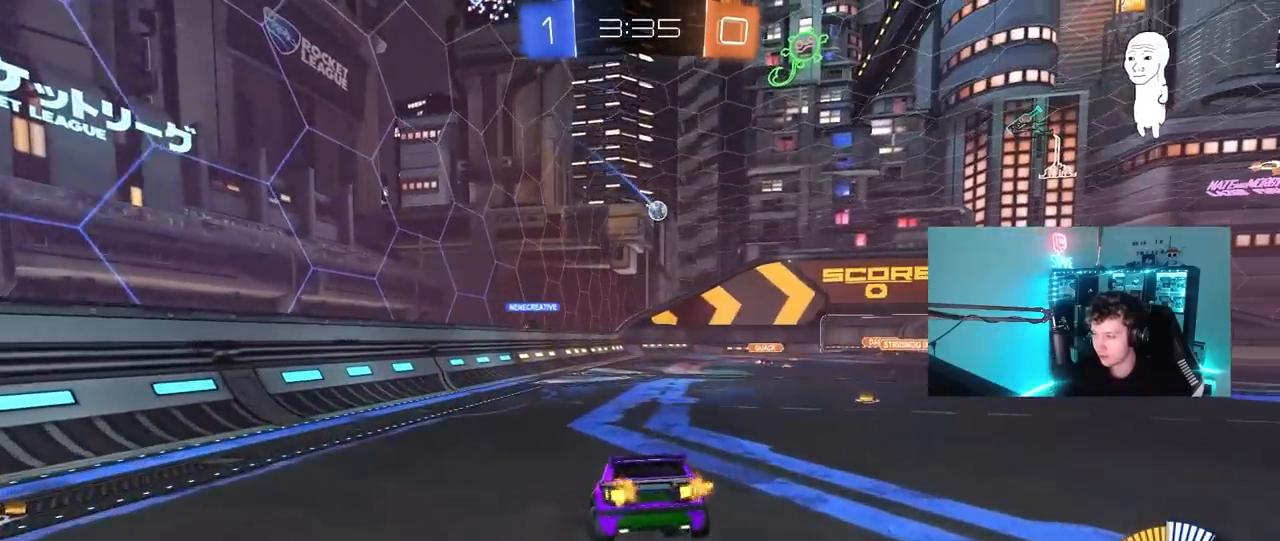
{"keys": ["w"], "mouse": [], "mouse_move": "still", "events": [[17, "d", "down"], [67, "a", "up"], [217, "s", "up"], [250, "d", "up"], [483, "w", "down"]]}
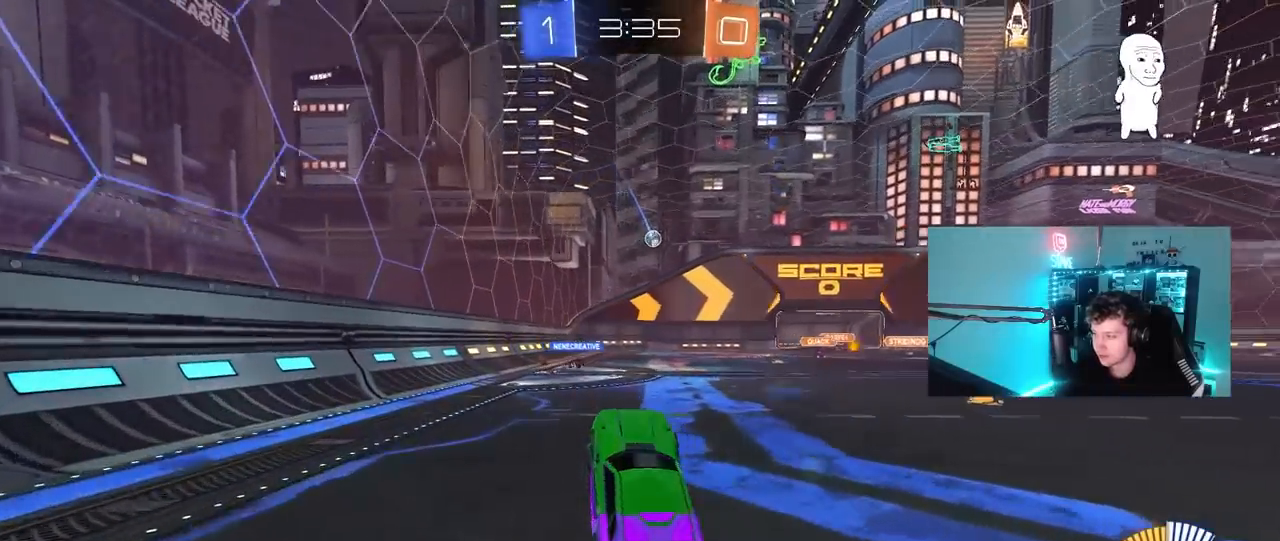
{"keys": ["w"], "mouse": [], "mouse_move": "still", "events": [[83, "mouse_right", "down"], [217, "mouse_right", "up"]]}
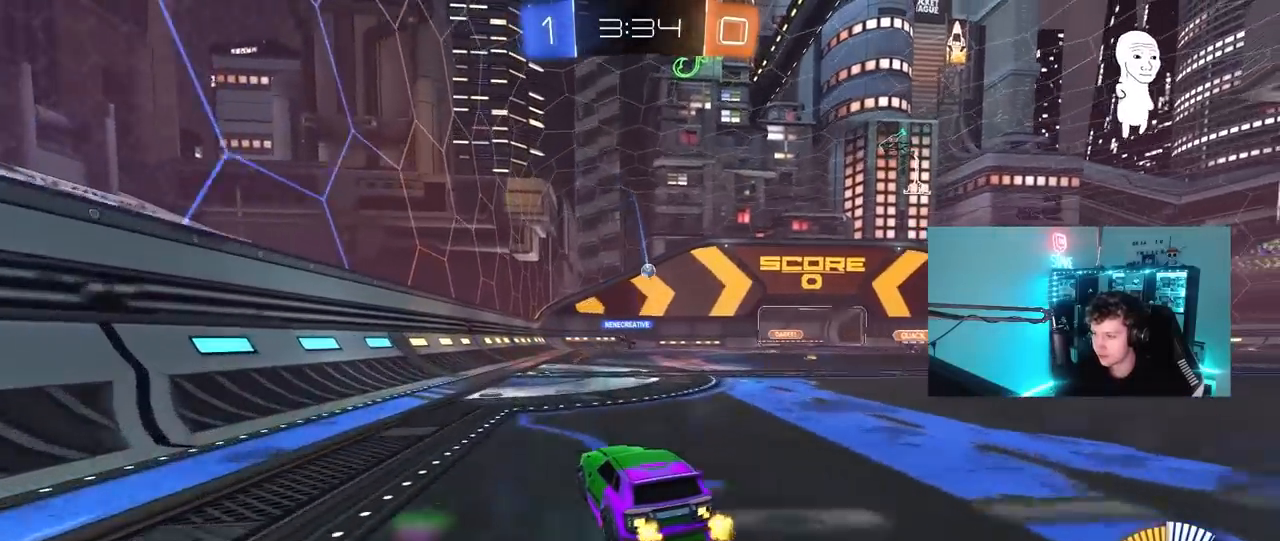
{"keys": [], "mouse": [], "mouse_move": "still", "events": [[100, "w", "up"], [383, "a", "down"], [383, "s", "down"], [433, "a", "up"], [467, "s", "up"]]}
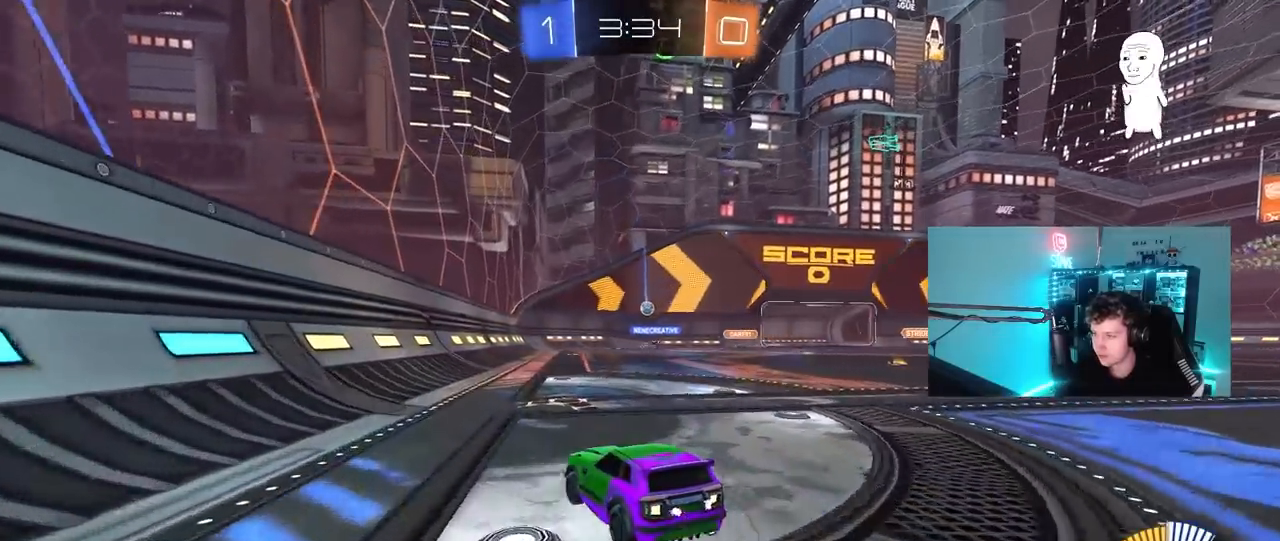
{"keys": ["w"], "mouse": [], "mouse_move": "still", "events": [[150, "w", "down"], [200, "a", "down"], [350, "a", "up"]]}
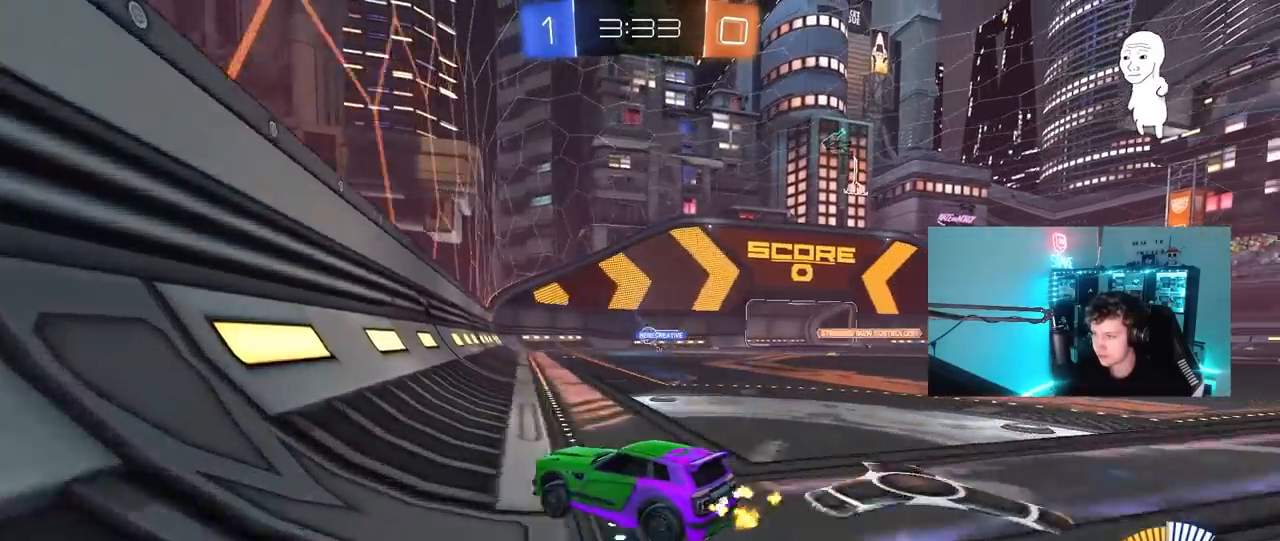
{"keys": ["w"], "mouse": ["left"], "mouse_move": "still", "events": [[317, "mouse_left", "down"], [367, "d", "down"], [417, "d", "up"]]}
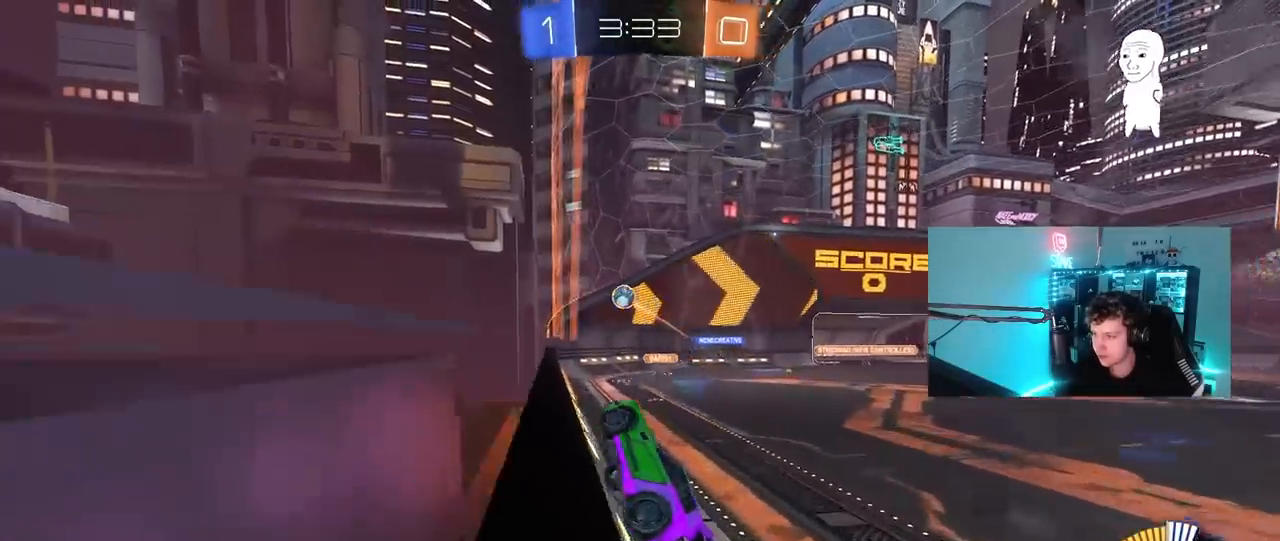
{"keys": ["a", "shift"], "mouse": ["left"], "mouse_move": "still", "events": [[150, "mouse_left", "up"], [150, "w", "up"], [200, "mouse_right", "down"], [233, "s", "down"], [283, "a", "down"], [333, "mouse_left", "down"], [333, "shift", "down"], [433, "s", "up"], [467, "mouse_right", "up"]]}
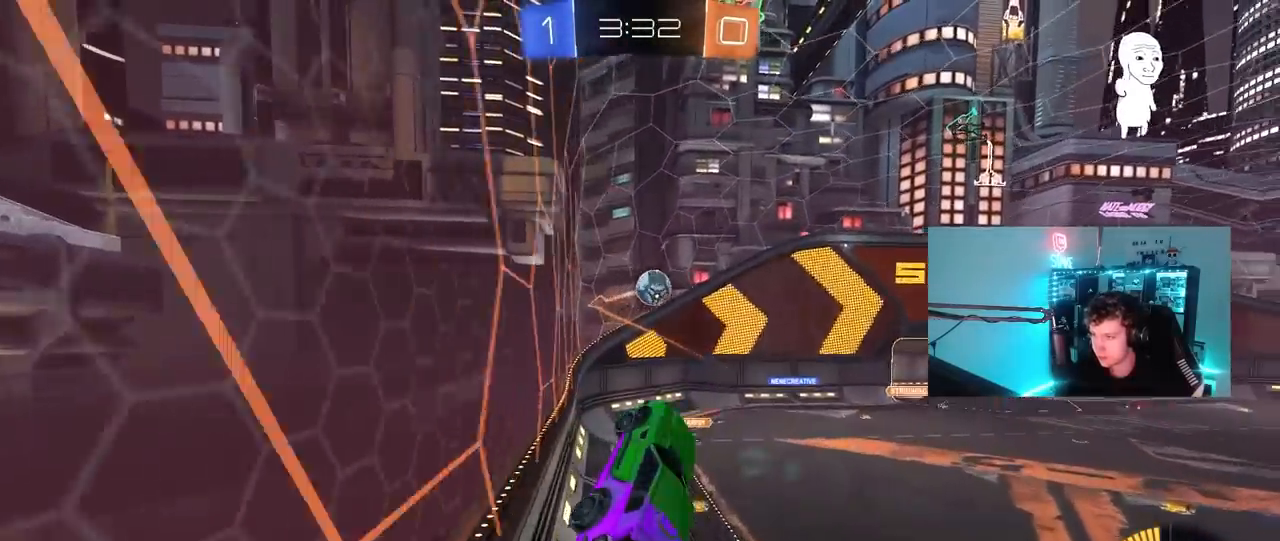
{"keys": ["s"], "mouse": ["right"], "mouse_move": "up", "events": [[17, "a", "up"], [17, "d", "down"], [67, "shift", "up"], [117, "d", "up"], [250, "mouse_left", "up"], [250, "w", "down"], [350, "w", "up"], [433, "mouse_right", "down"], [433, "s", "down"]]}
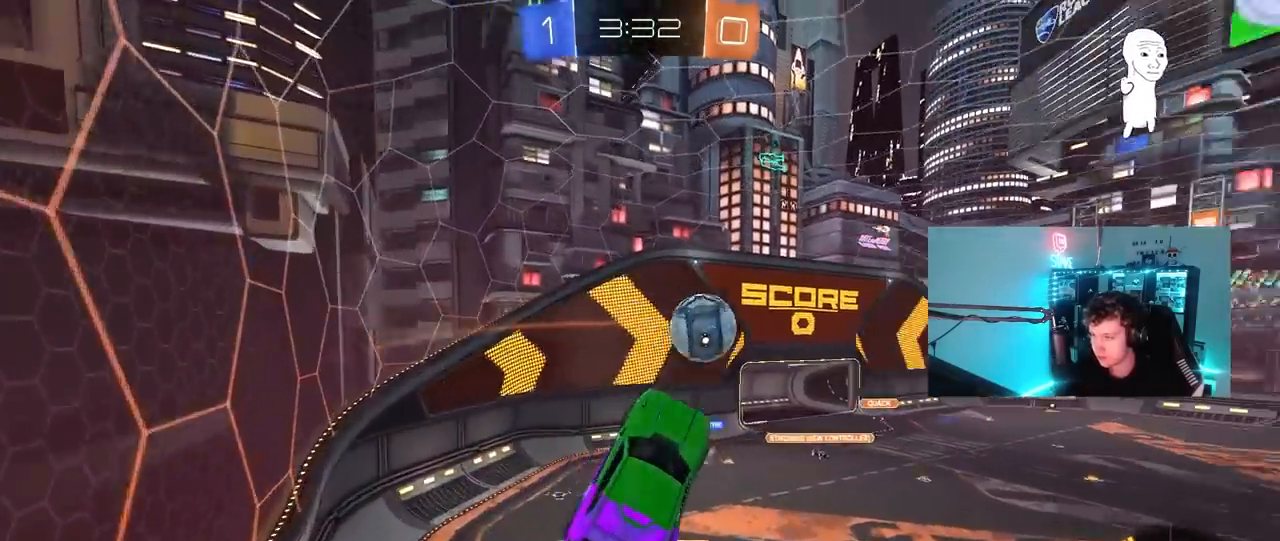
{"keys": ["d", "shift", "w"], "mouse": ["left"], "mouse_move": "still", "events": [[167, "mouse_right", "up"], [217, "mouse_left", "down"], [217, "s", "up"], [317, "d", "down"], [317, "shift", "down"], [317, "w", "down"]]}
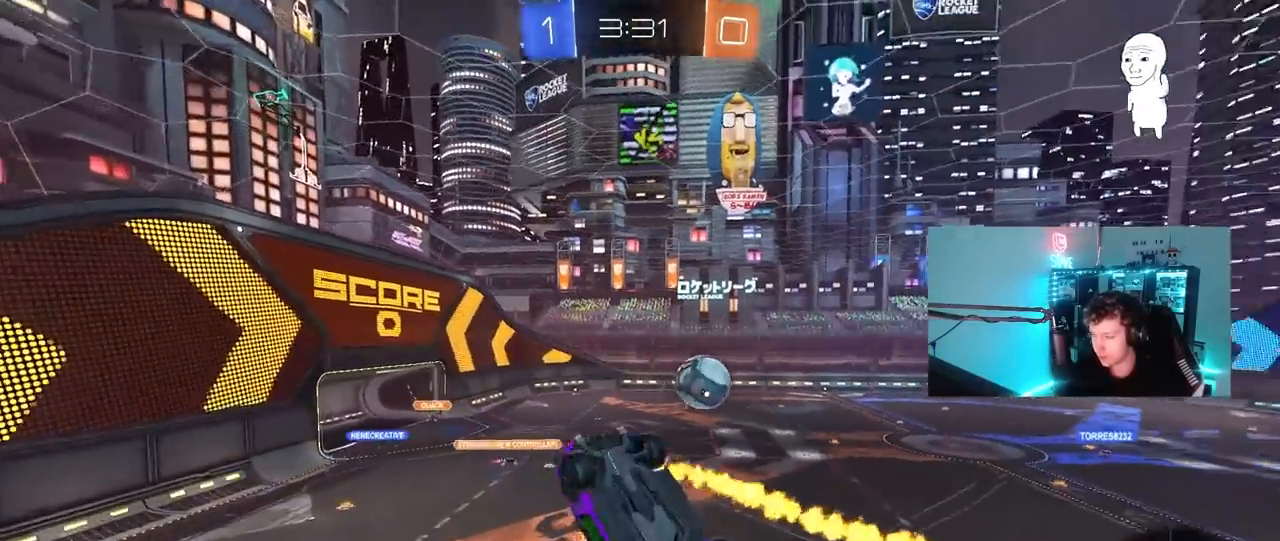
{"keys": ["a", "s", "shift"], "mouse": ["left"], "mouse_move": "still", "events": [[200, "d", "up"], [233, "shift", "up"], [283, "a", "down"], [283, "w", "up"], [417, "s", "down"], [417, "shift", "down"]]}
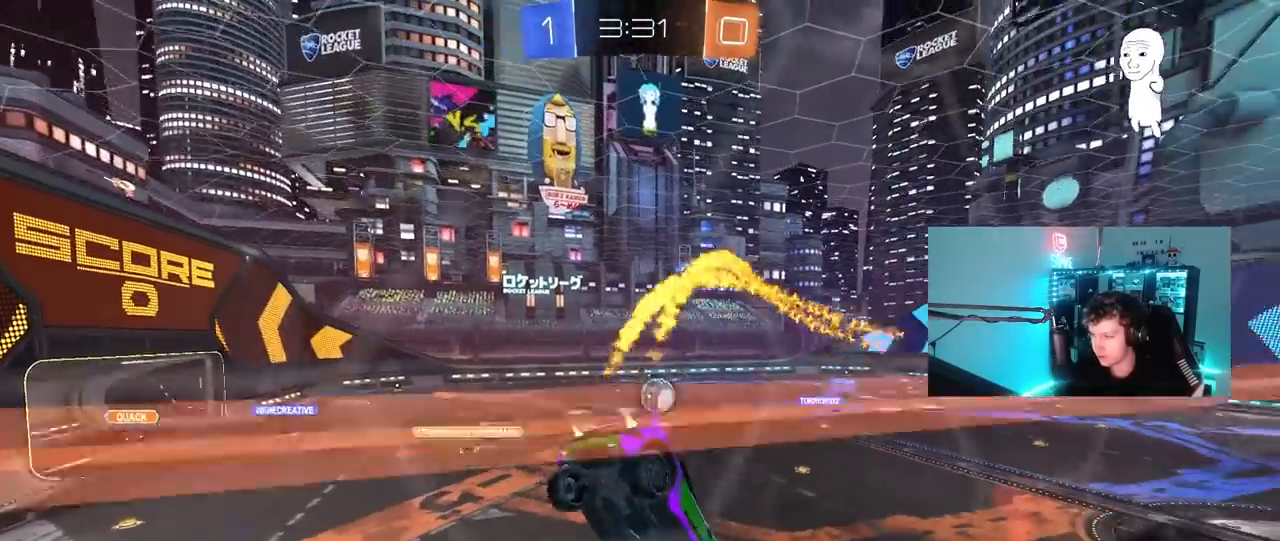
{"keys": ["d", "w"], "mouse": [], "mouse_move": "still", "events": [[67, "s", "up"], [117, "a", "up"], [117, "mouse_left", "up"], [117, "shift", "up"], [200, "w", "down"], [300, "d", "down"]]}
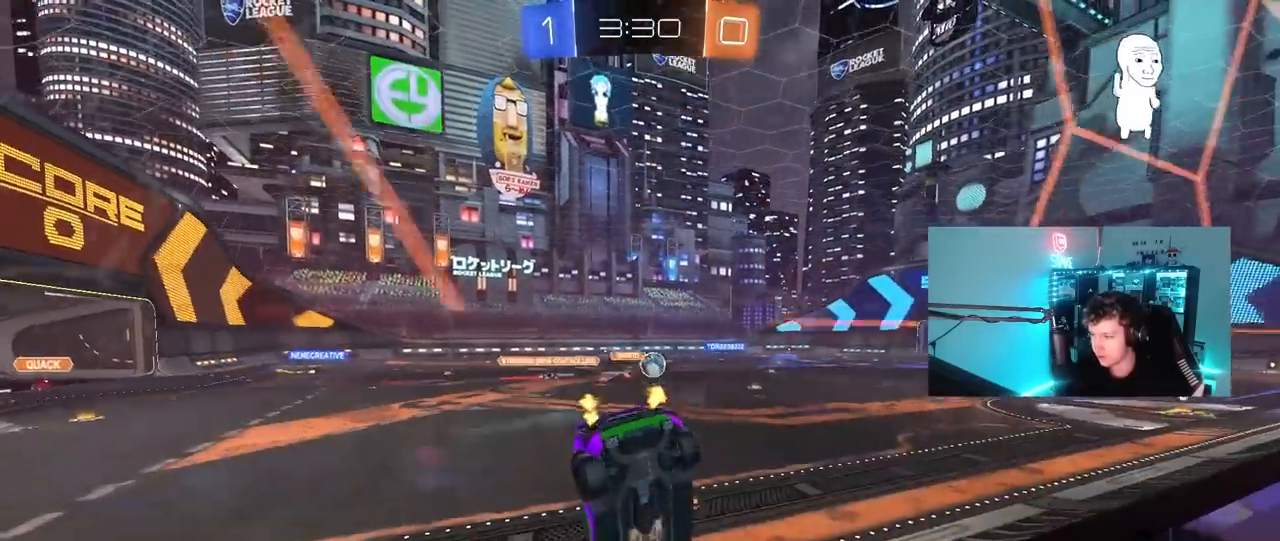
{"keys": ["d", "w"], "mouse": ["left"], "mouse_move": "still", "events": [[33, "mouse_left", "down"]]}
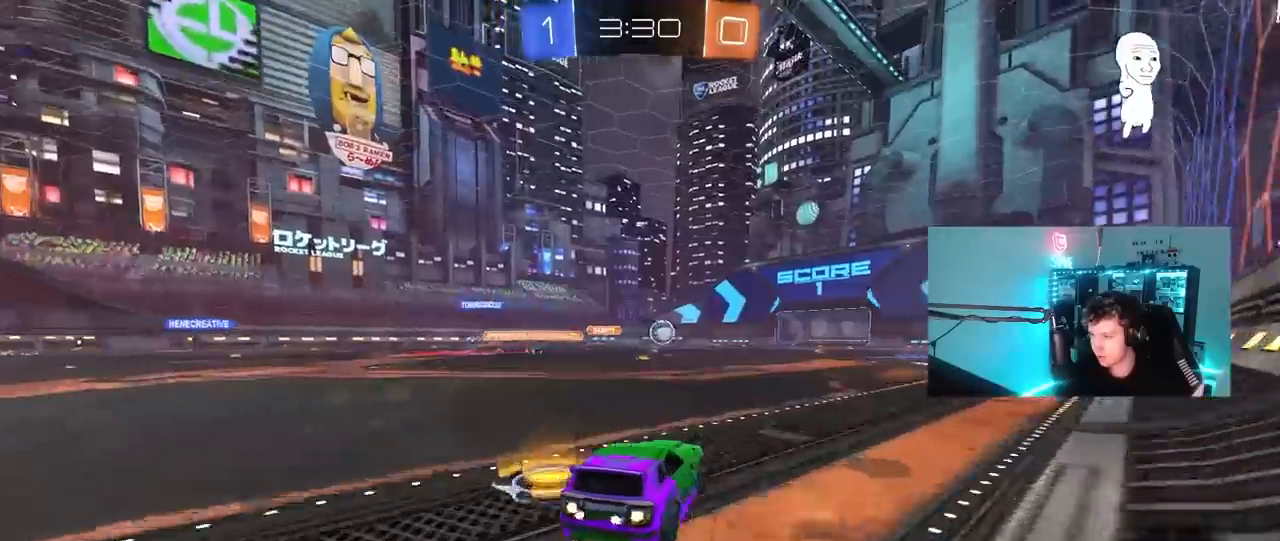
{"keys": ["d", "s", "shift"], "mouse": ["left", "right"], "mouse_move": "down-left", "events": [[100, "d", "up"], [150, "mouse_right", "down"], [233, "d", "down"], [233, "mouse_right", "up"], [233, "shift", "down"], [283, "mouse_right", "down"], [383, "s", "down"], [383, "w", "up"]]}
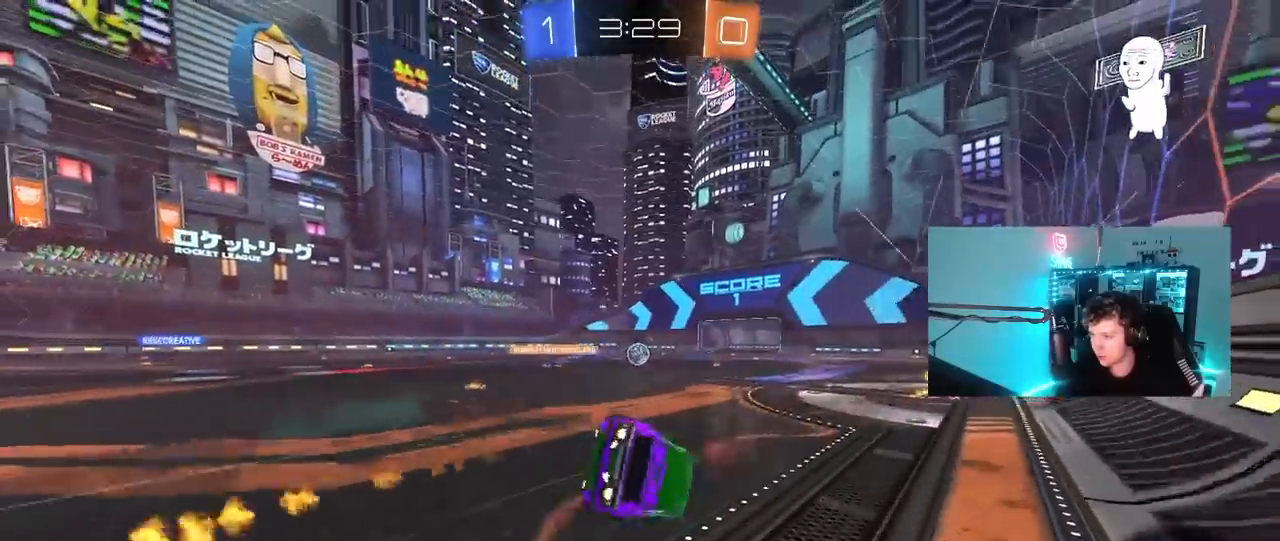
{"keys": ["d", "s", "shift"], "mouse": [], "mouse_move": "still", "events": [[67, "mouse_right", "up"], [200, "s", "up"], [300, "mouse_left", "up"], [350, "s", "down"]]}
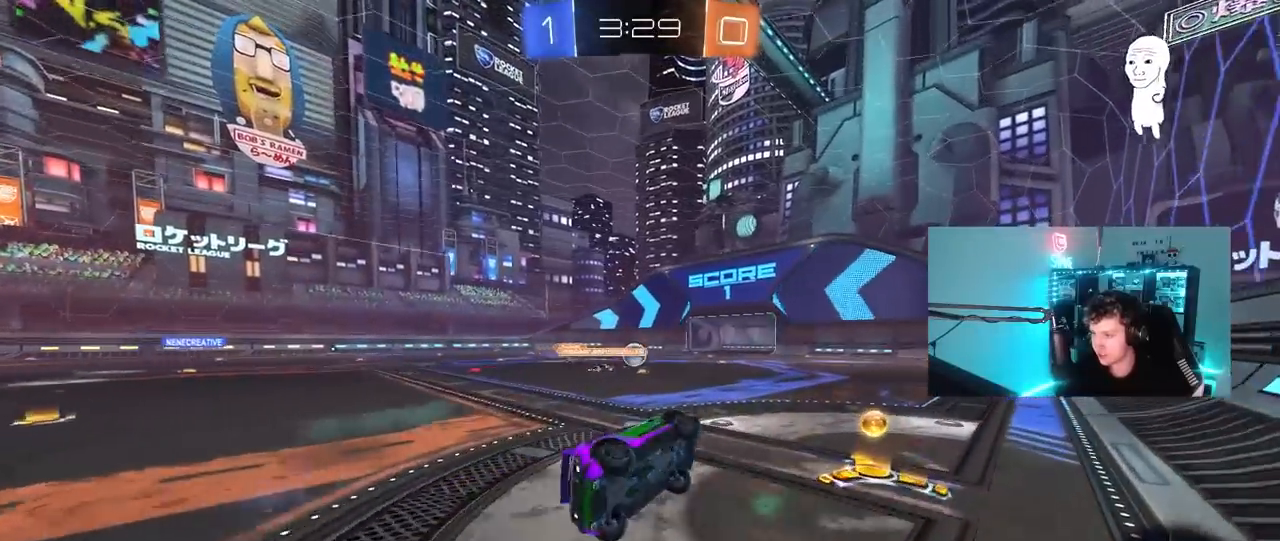
{"keys": ["a", "w"], "mouse": [], "mouse_move": "still", "events": [[83, "s", "up"], [83, "shift", "up"], [133, "d", "up"], [317, "mouse_left", "down"], [317, "w", "down"], [367, "a", "down"], [500, "mouse_left", "up"]]}
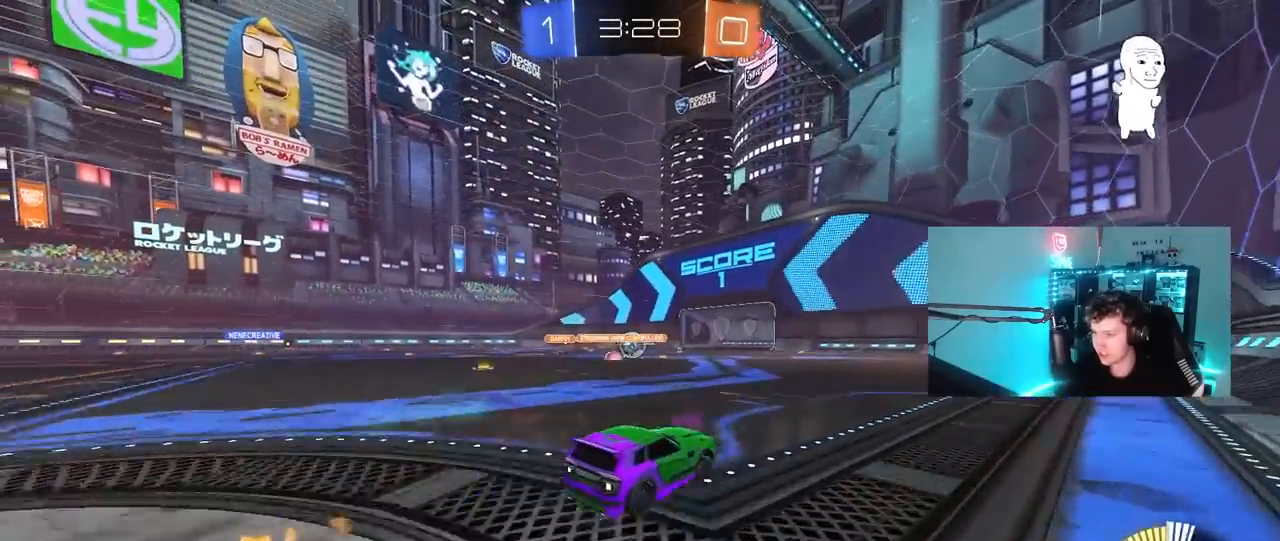
{"keys": ["w"], "mouse": [], "mouse_move": "still", "events": [[150, "a", "up"]]}
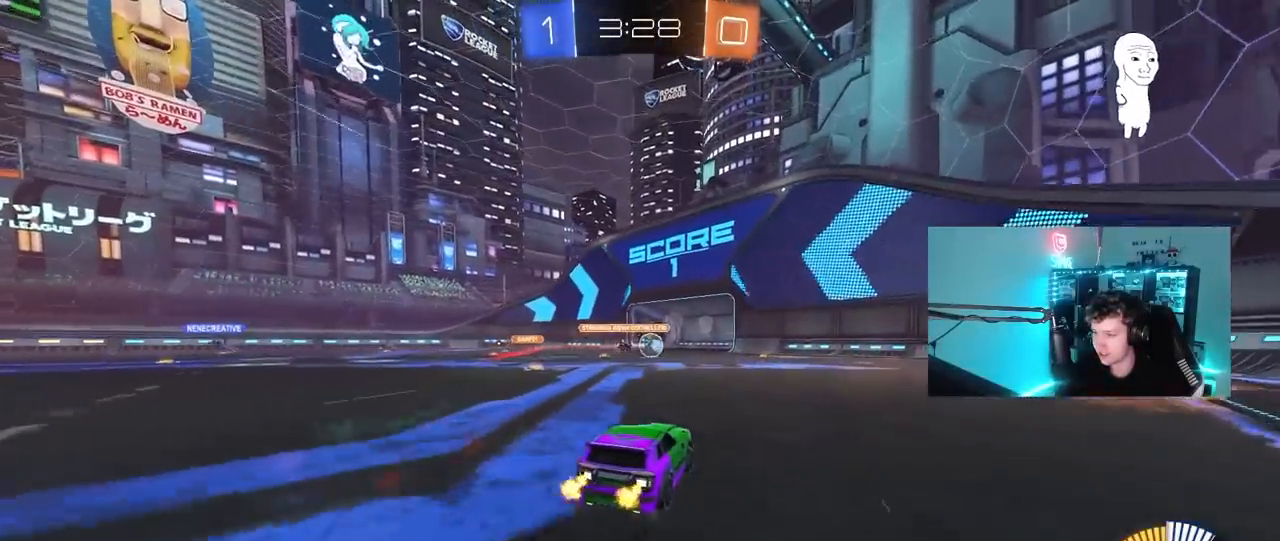
{"keys": ["w"], "mouse": [], "mouse_move": "still", "events": [[17, "d", "down"], [167, "d", "up"], [300, "a", "down"], [300, "mouse_left", "down"], [433, "a", "up"], [483, "mouse_left", "up"]]}
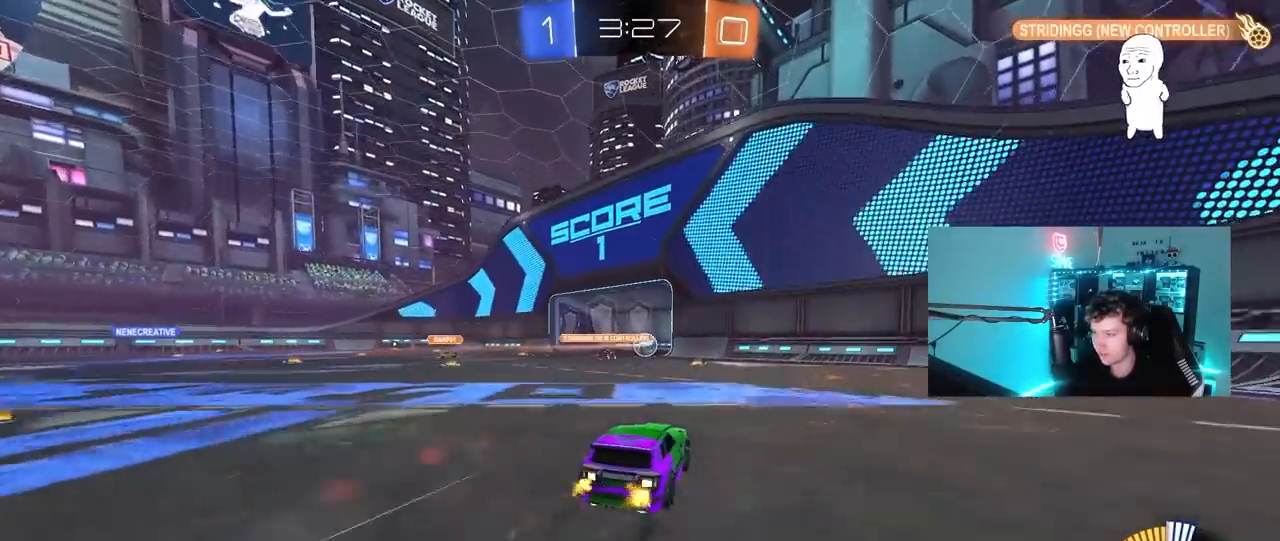
{"keys": ["w"], "mouse": [], "mouse_move": "still", "events": [[367, "a", "down"], [467, "a", "up"]]}
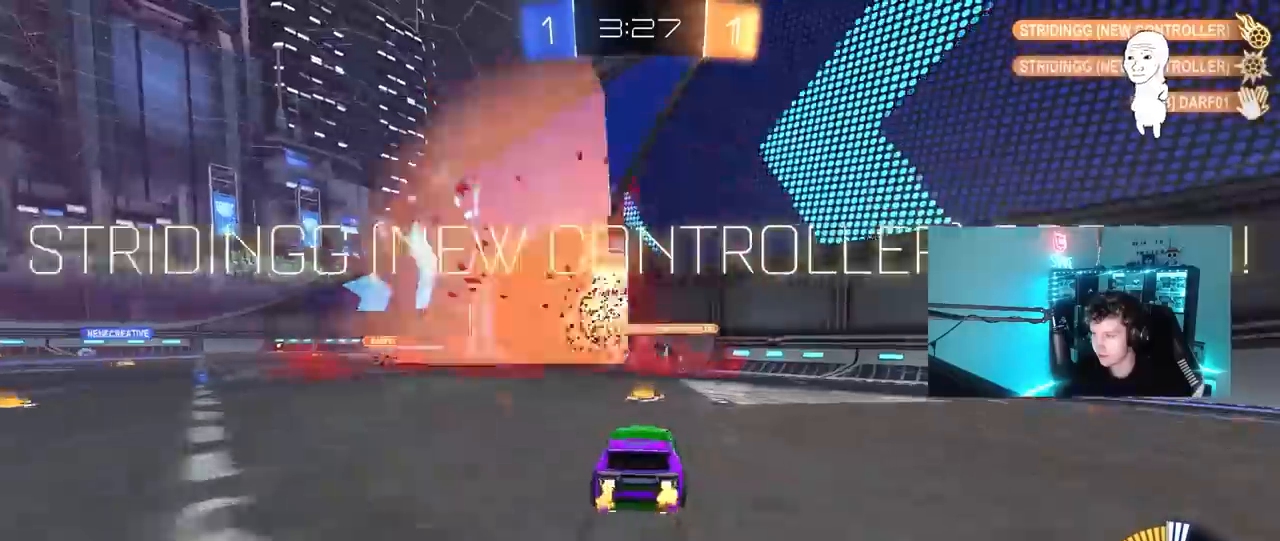
{"keys": ["tab"], "mouse": [], "mouse_move": "still", "events": [[50, "w", "up"], [283, "tab", "down"]]}
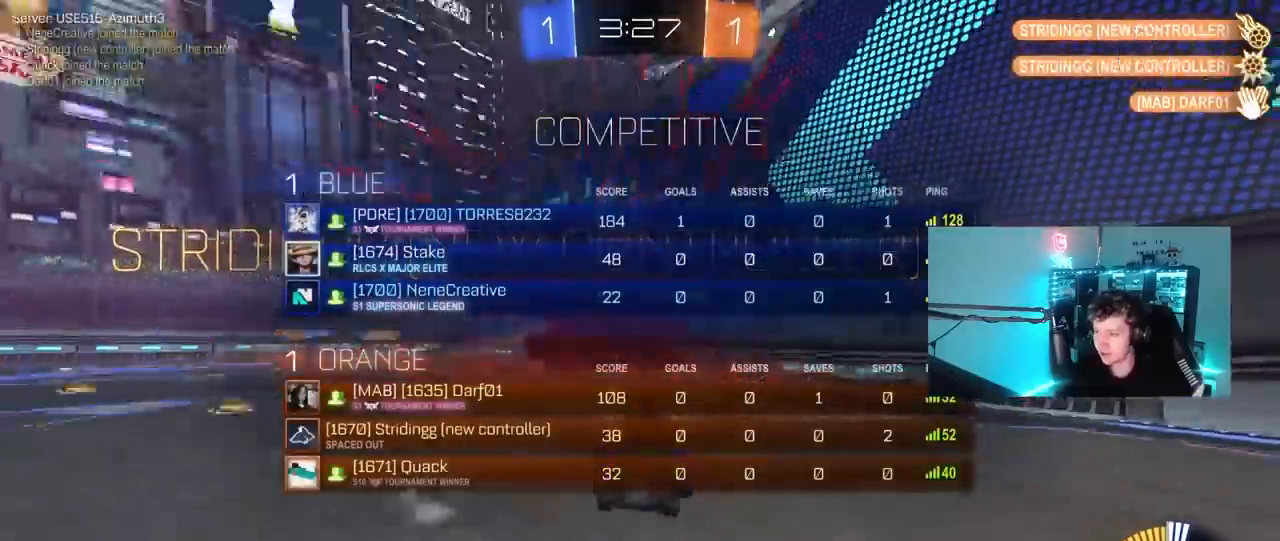
{"keys": [], "mouse": ["right"], "mouse_move": "still", "events": [[17, "space", "down"], [67, "s", "down"], [167, "mouse_right", "down"], [167, "space", "up"], [250, "mouse_right", "up"], [300, "mouse_right", "down"], [350, "tab", "up"], [483, "s", "up"]]}